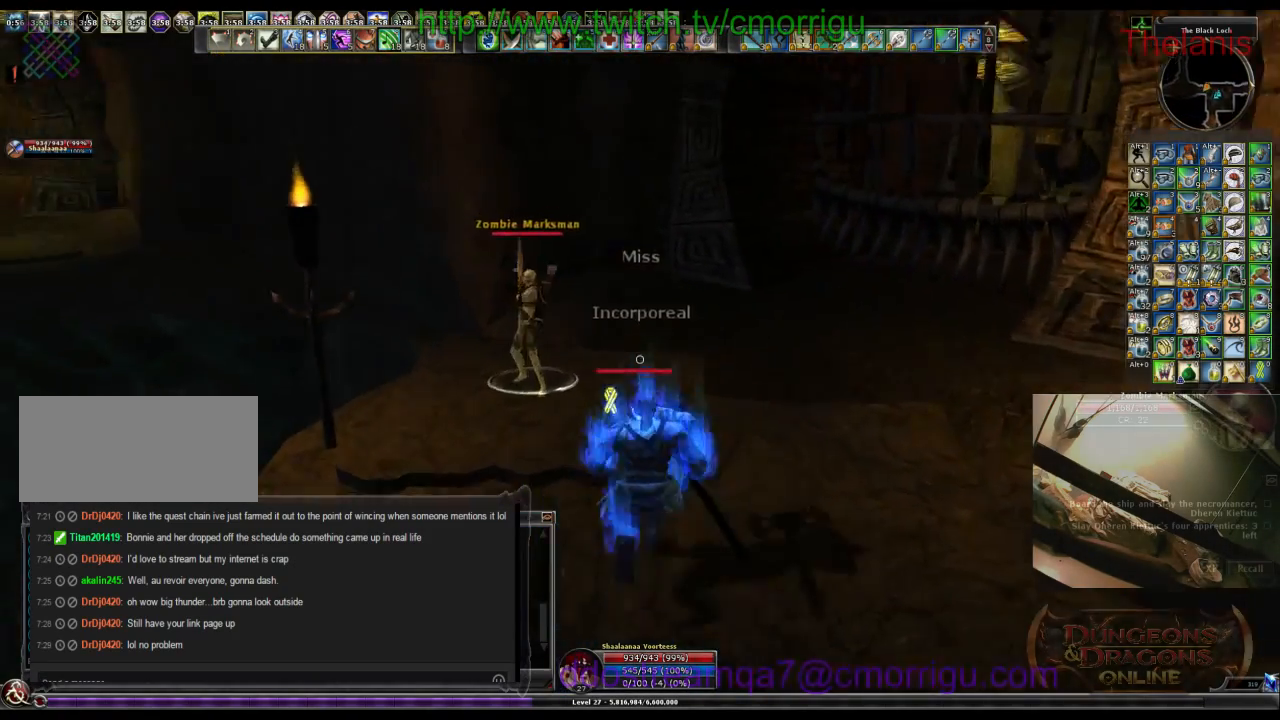
Gameplay with keyboard; each line is a JSON object with the keys held at the frame after it. "events" lists presses ("down") and releases ("up") of ".", "/", "0", "1", "2", "3", "4", "5", "6", "7", "8", "9", "a", "b", "backslash", "backspace", "c", "caps_lock", "comma", "ctrl_l", "ctrl_r", "d", "e", "equals", "escape", "f", "f1", "f11", "f2", "f5", "f7", "f9", "g", "h", "i", "j", "k", "l", "lbracket", "m", "minus", "n", "o", "p", "q", "quote", "r", "rbracket", "return", "s", "semicolon", "shift_l", "shift_r", "space", "t", "tab", "tilde", "u", "v", "w", "x", "y" and "z" between this image and that frame as [ms after this image, input, new state], when the widget could be followed in between. No other keys are recorded. Mouse input is not recorded. Not read: f10 f12 f3 f4 f6 f8.
{"keys": [], "events": [[67, "s", "down"], [200, "s", "up"]]}
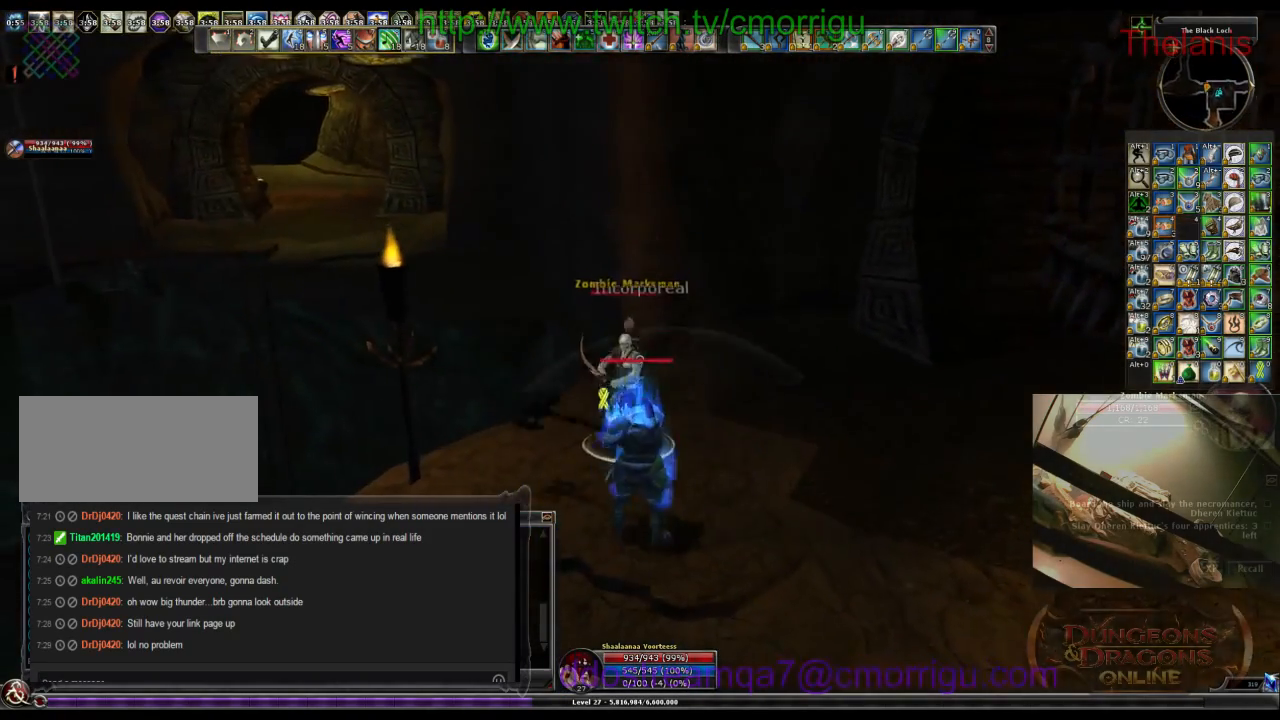
{"keys": [], "events": [[234, "1", "down"], [400, "1", "up"]]}
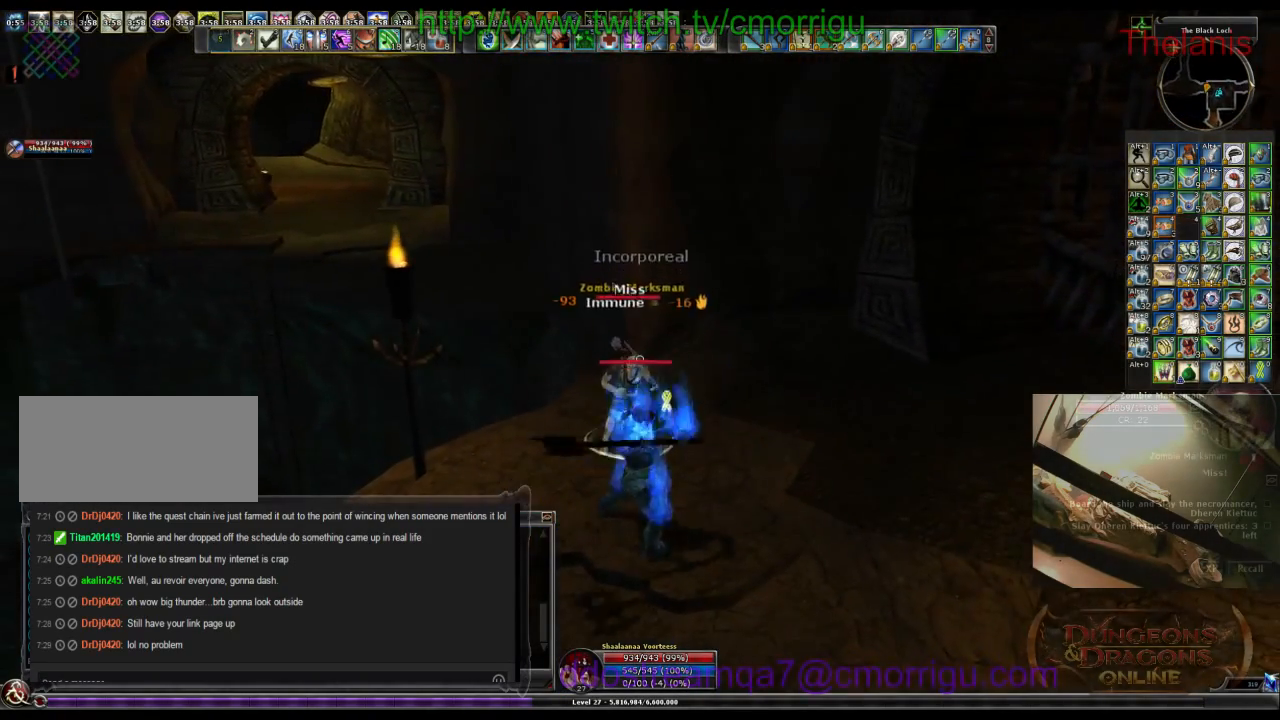
{"keys": [], "events": []}
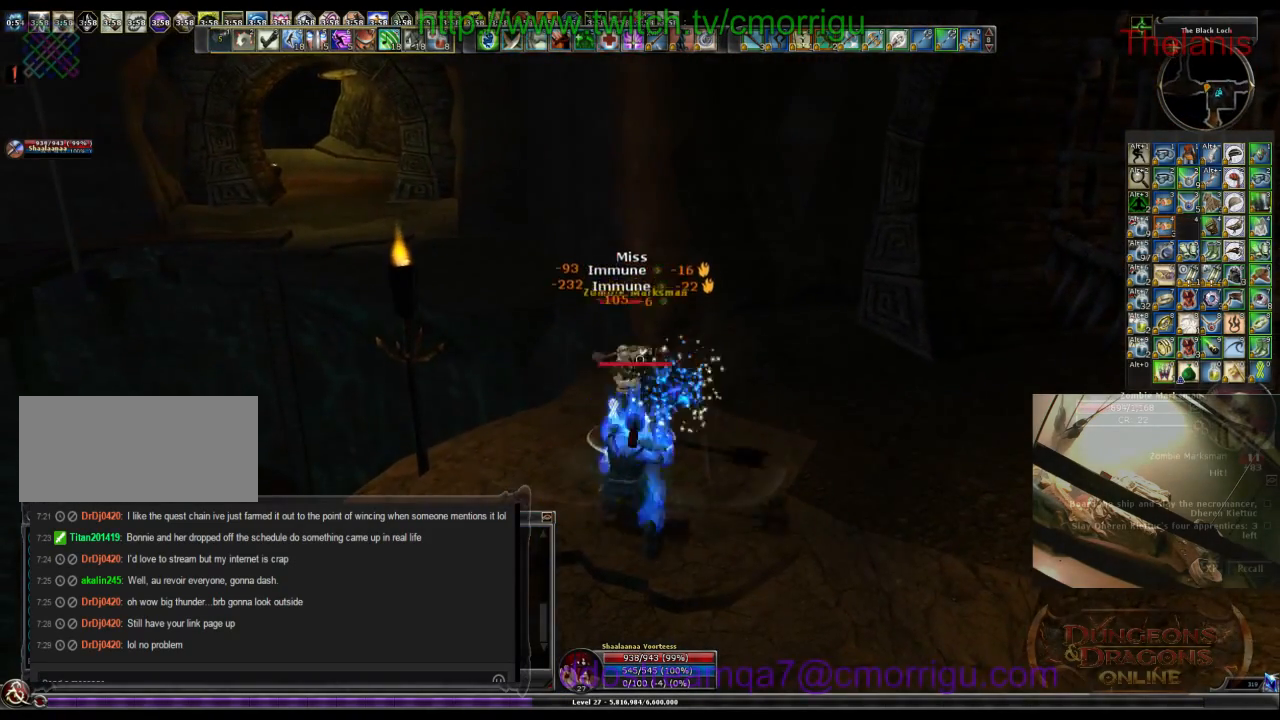
{"keys": [], "events": []}
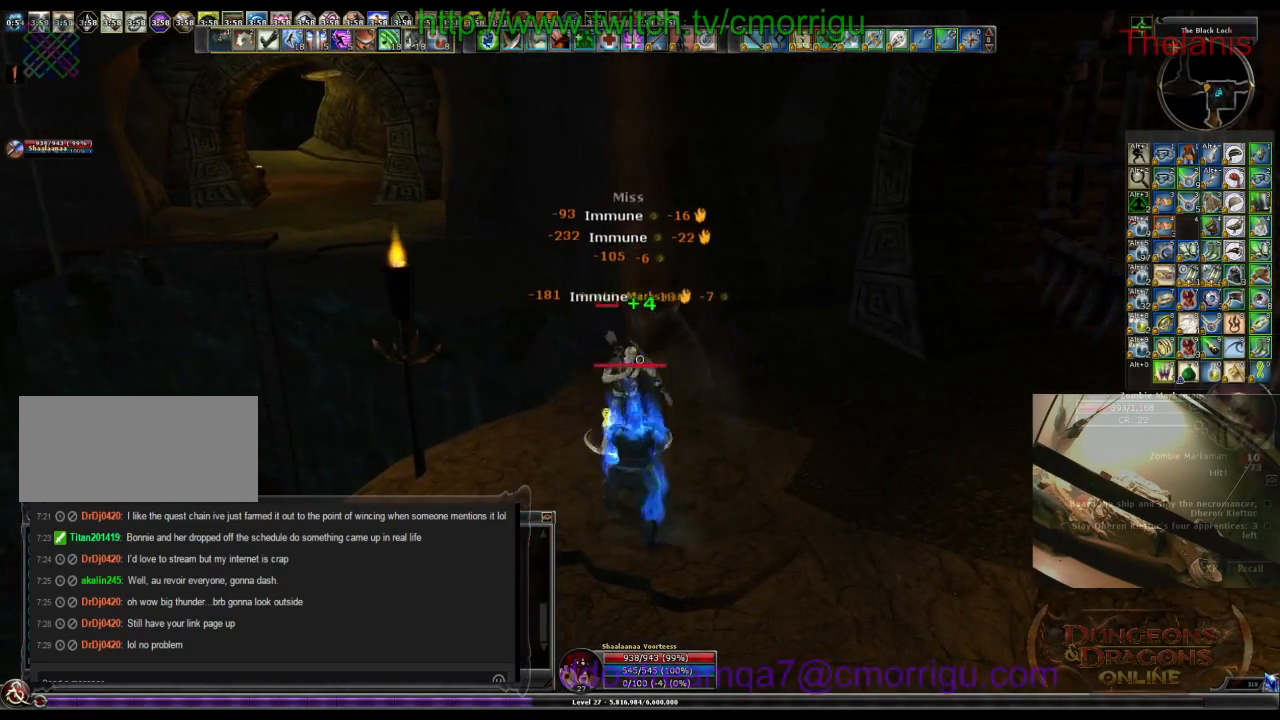
{"keys": [], "events": []}
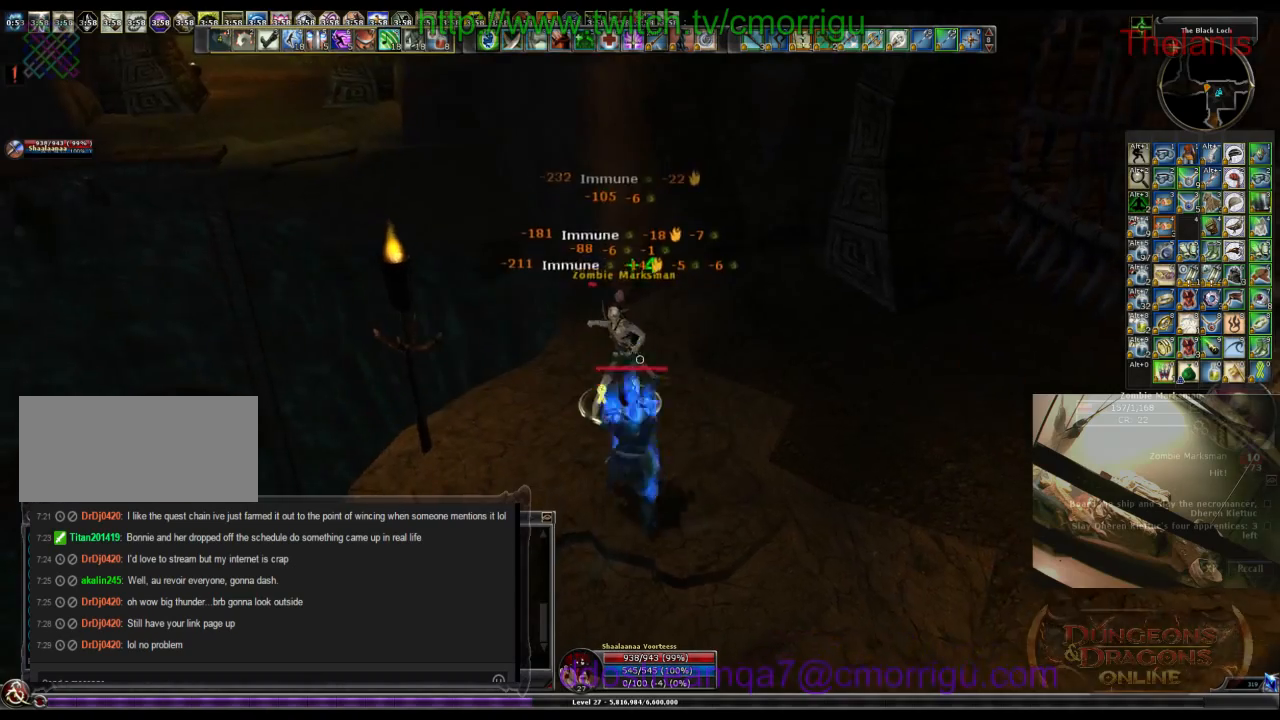
{"keys": [], "events": []}
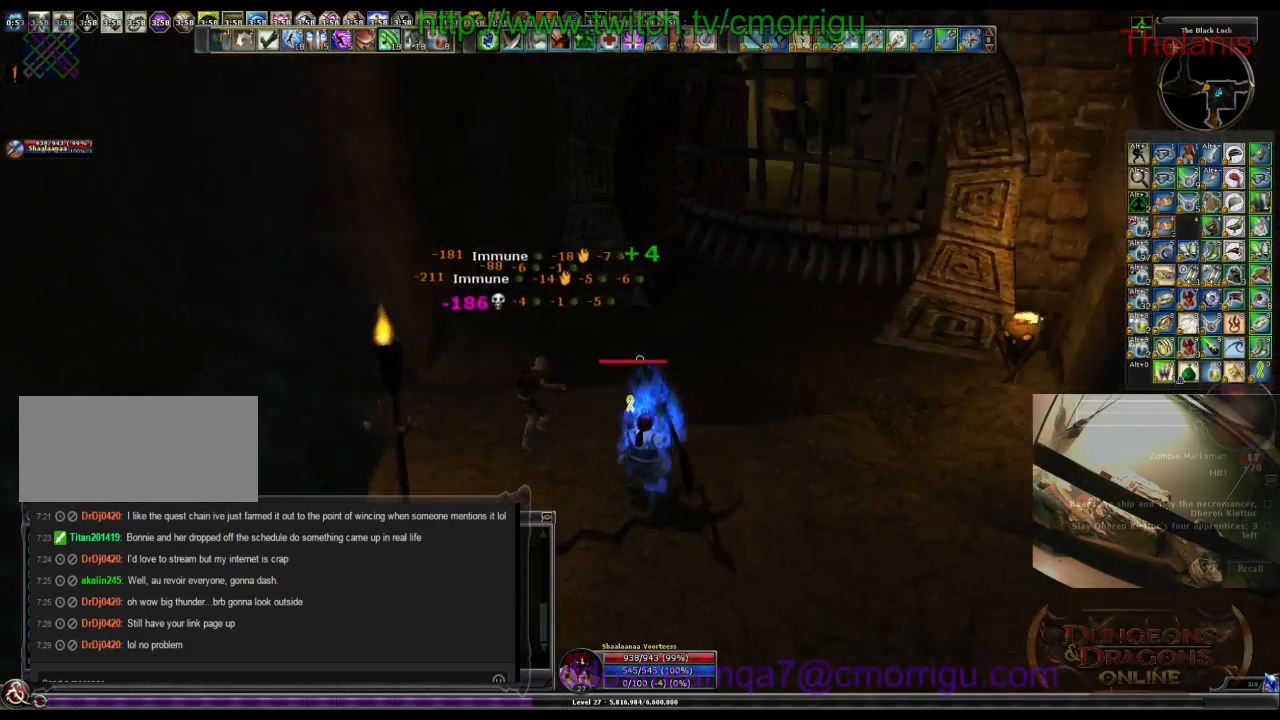
{"keys": ["w"], "events": [[100, "w", "down"]]}
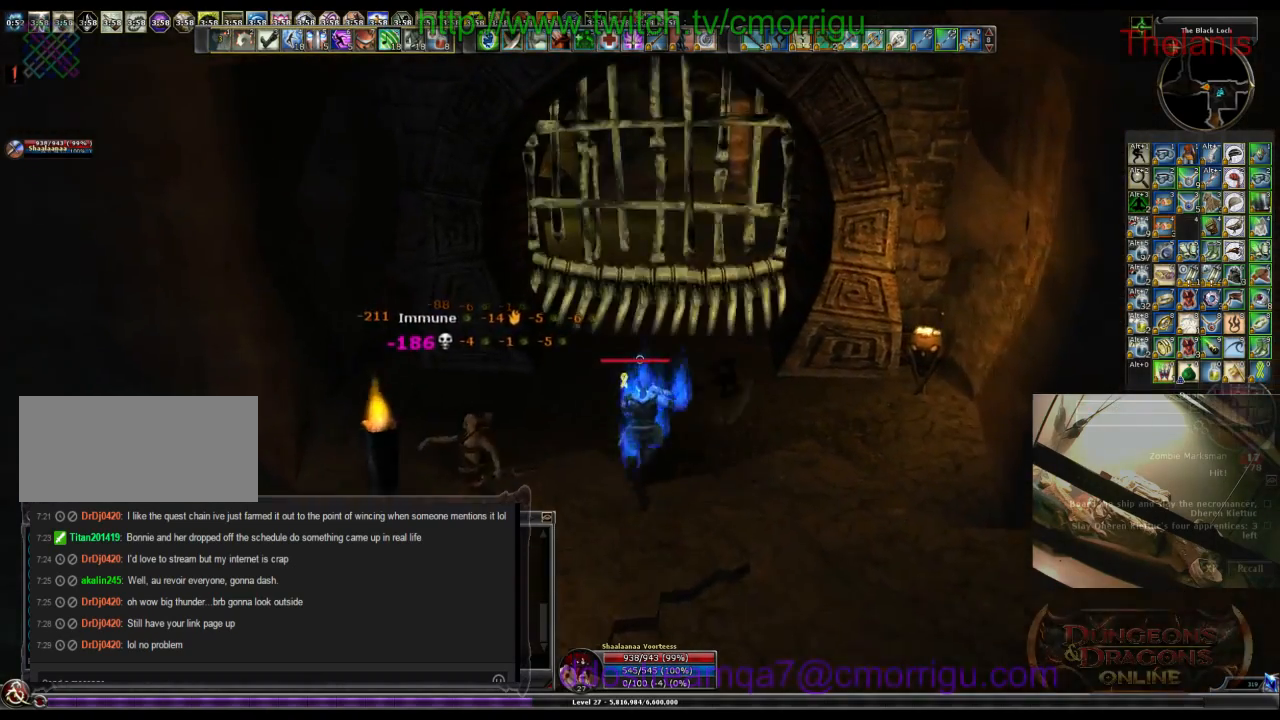
{"keys": [], "events": [[300, "w", "up"]]}
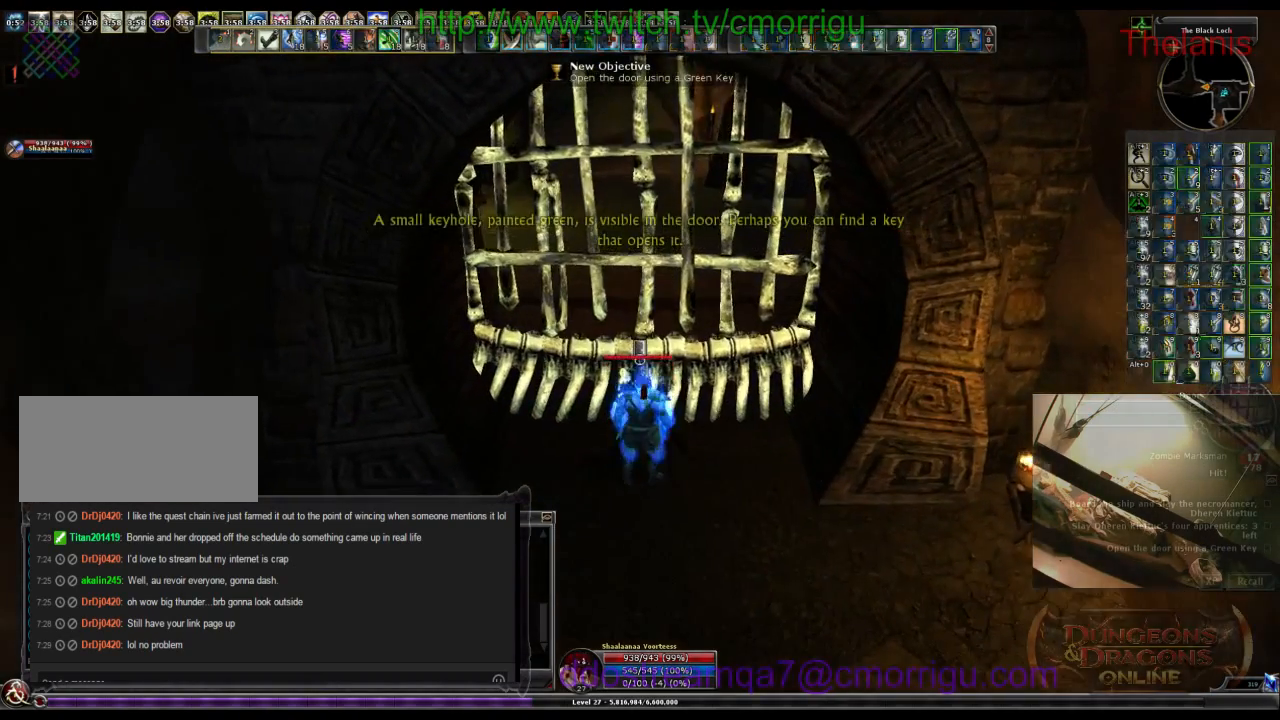
{"keys": [], "events": []}
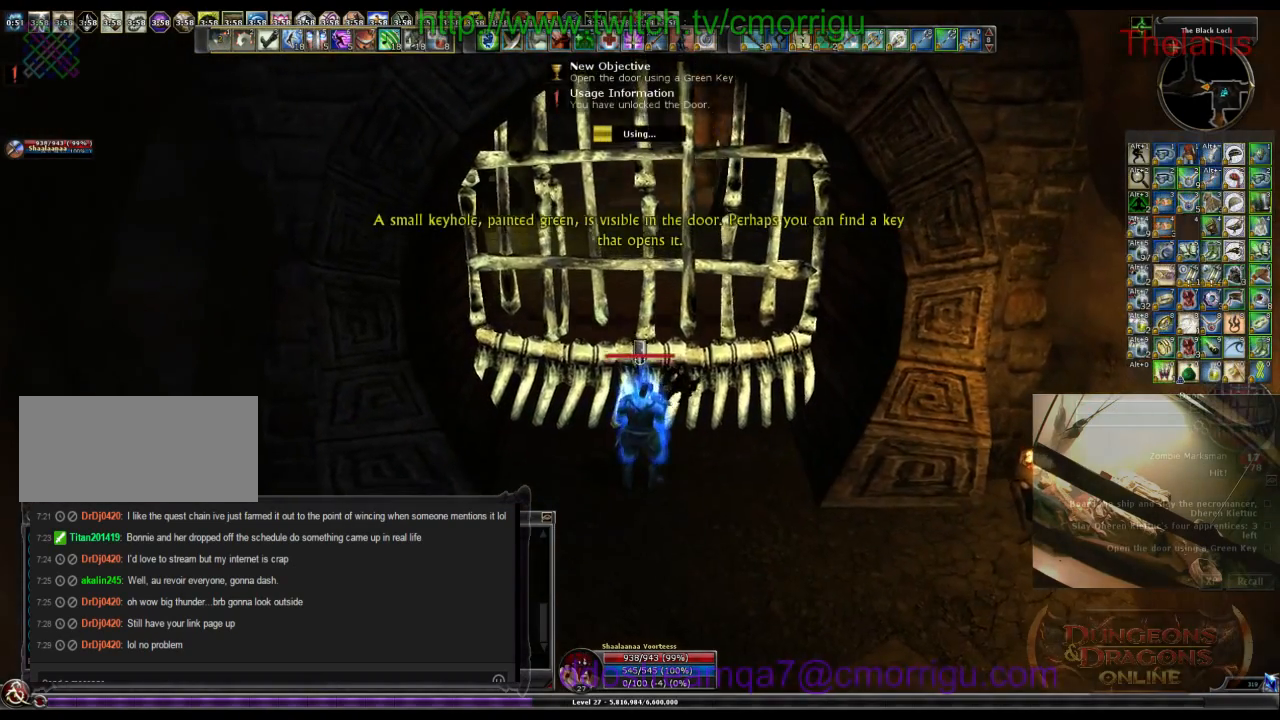
{"keys": [], "events": []}
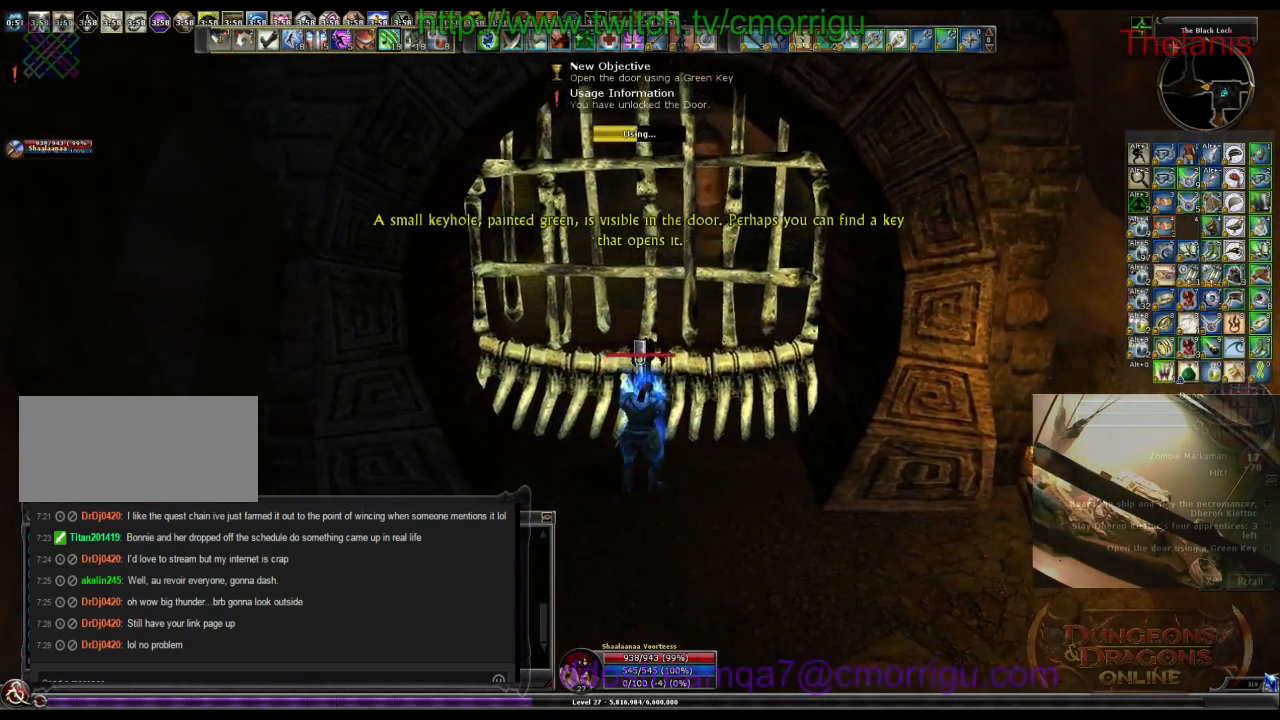
{"keys": [], "events": []}
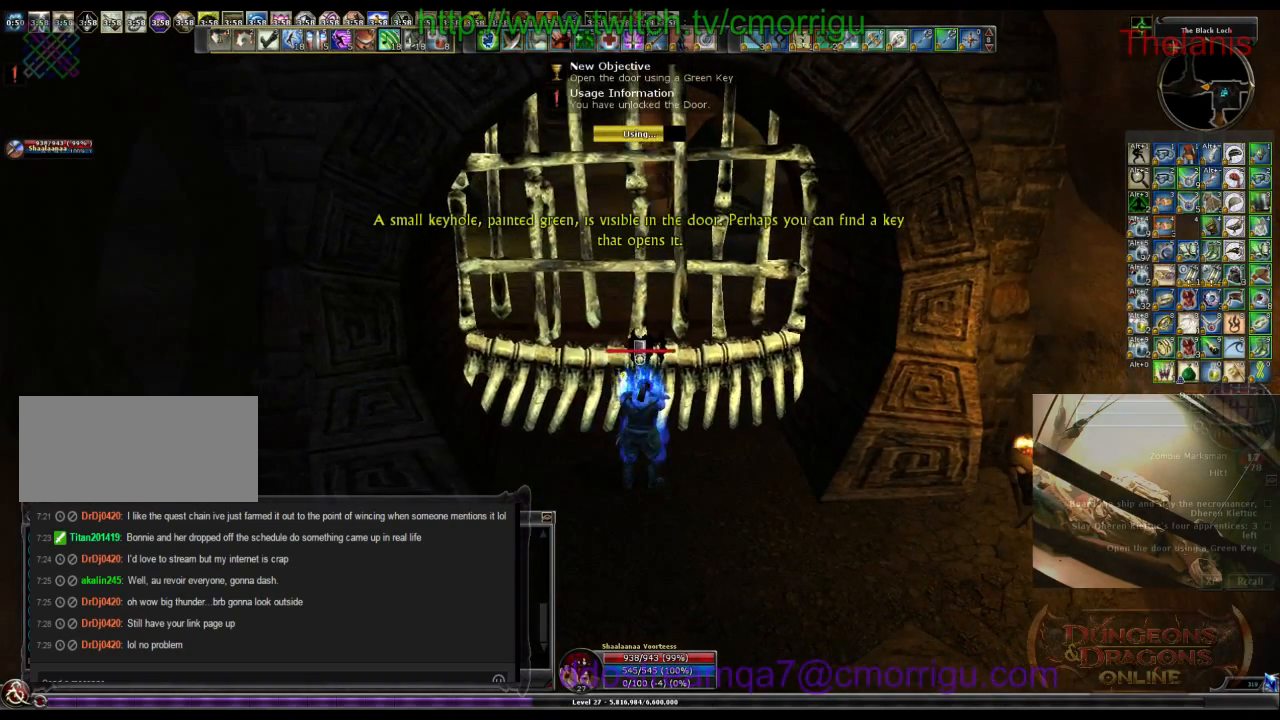
{"keys": [], "events": []}
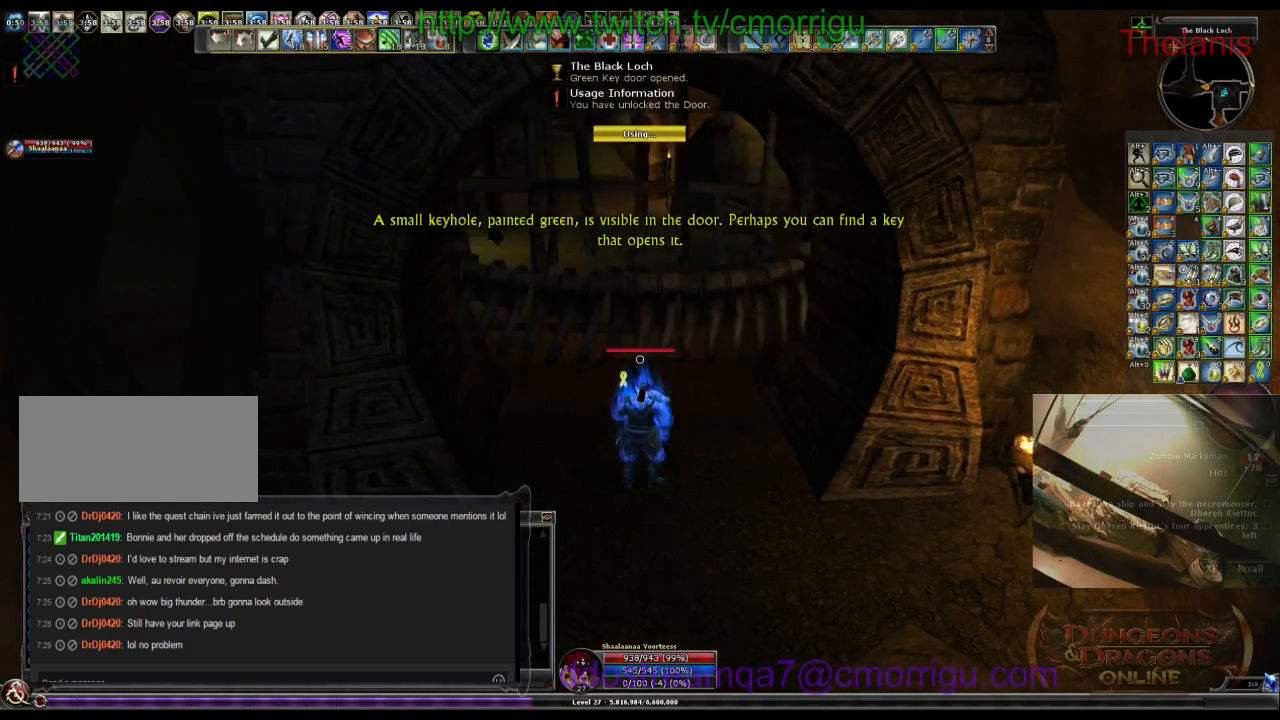
{"keys": [], "events": []}
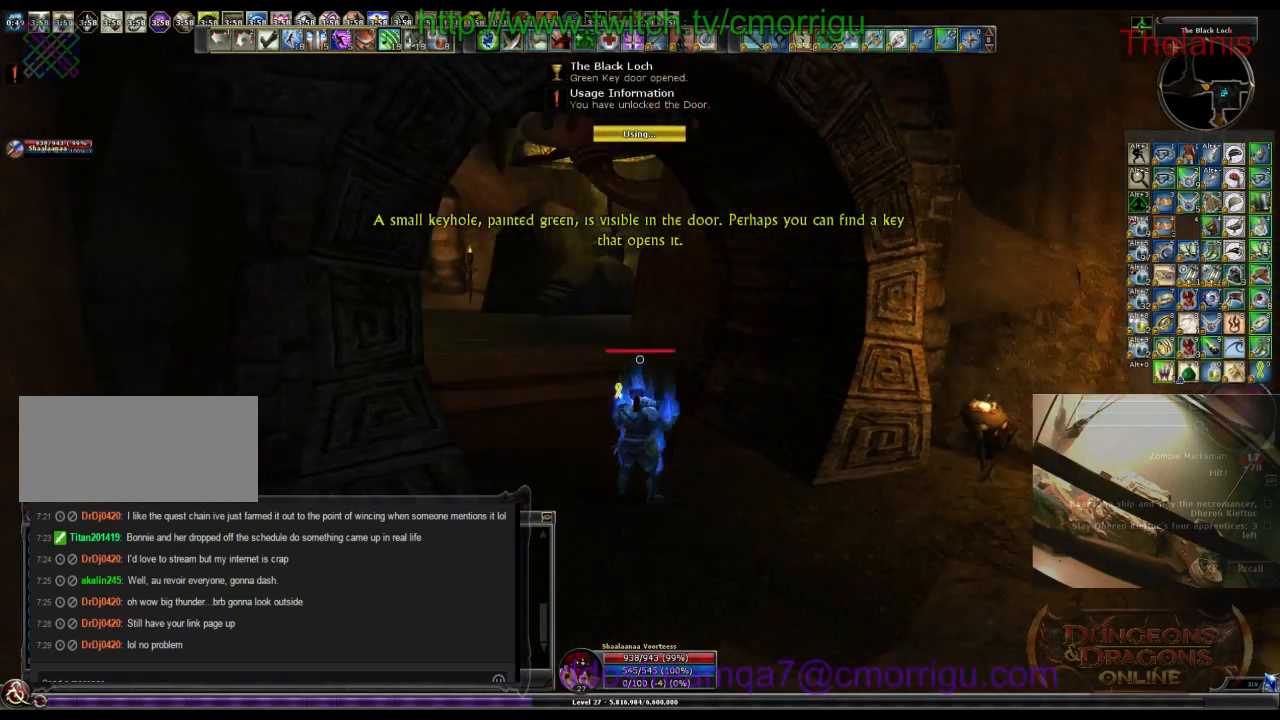
{"keys": ["a", "w"], "events": [[67, "a", "down"], [100, "w", "down"]]}
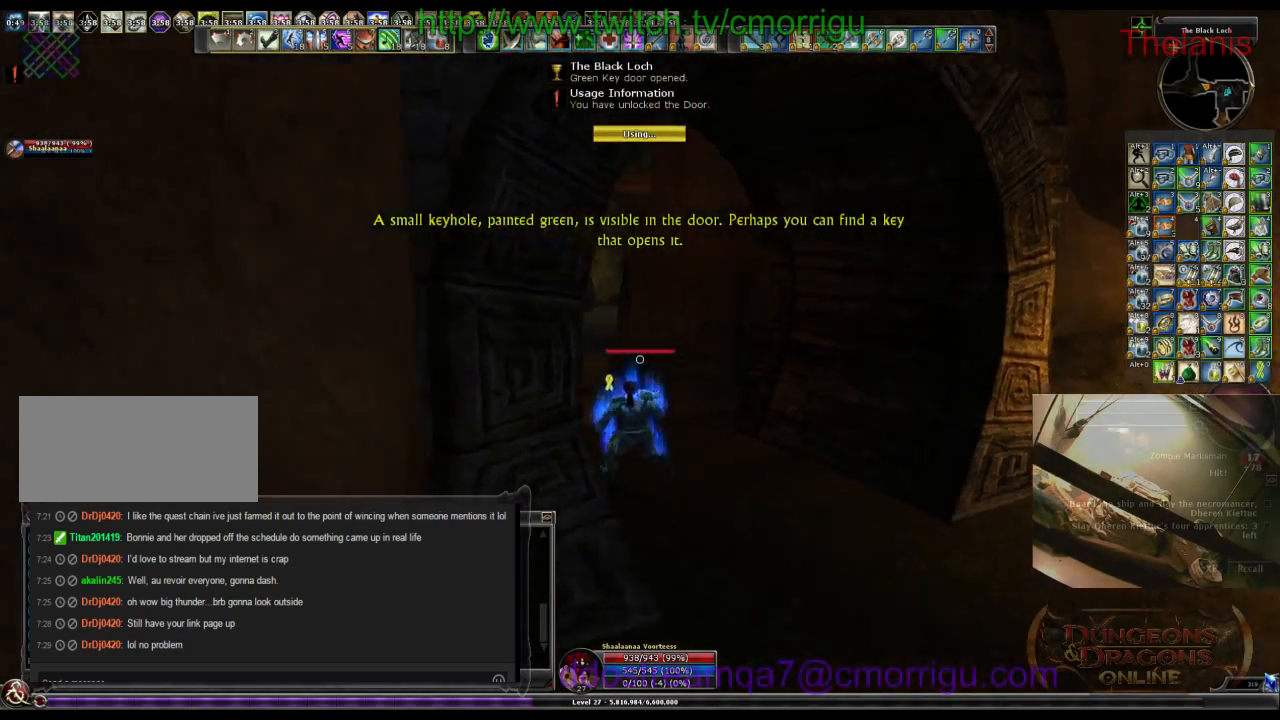
{"keys": ["w"], "events": [[100, "a", "up"]]}
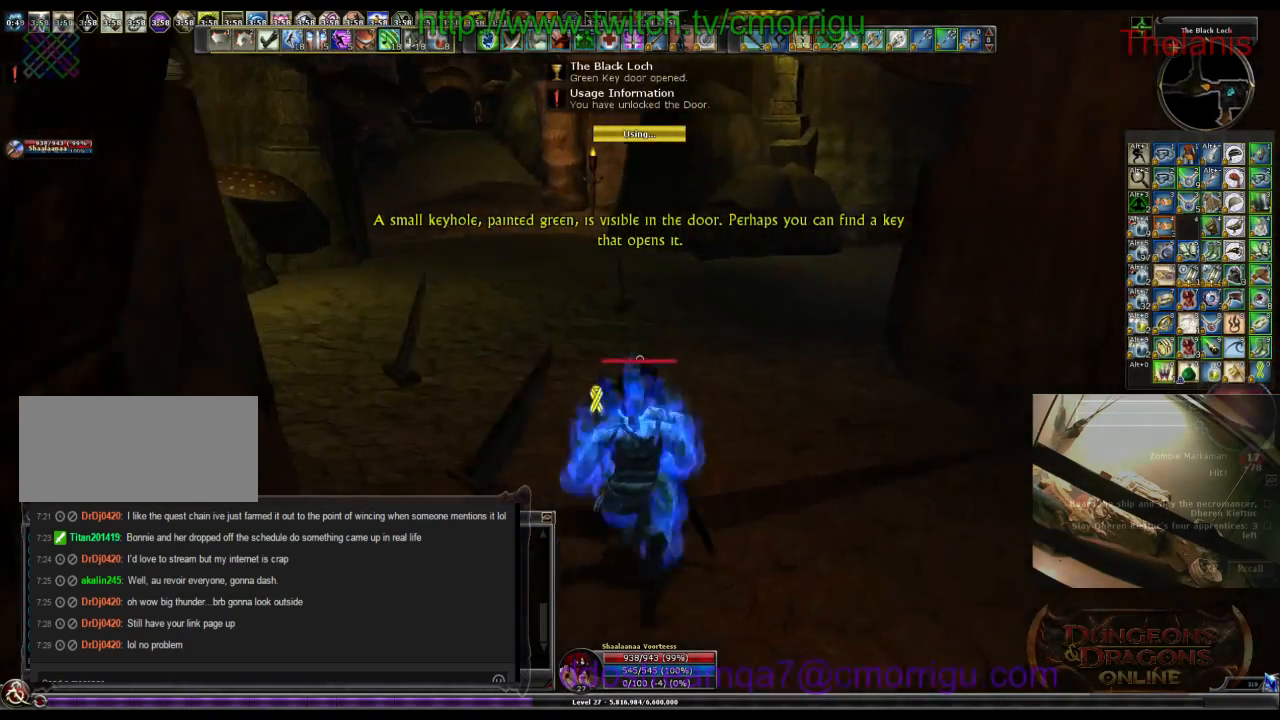
{"keys": ["w"], "events": []}
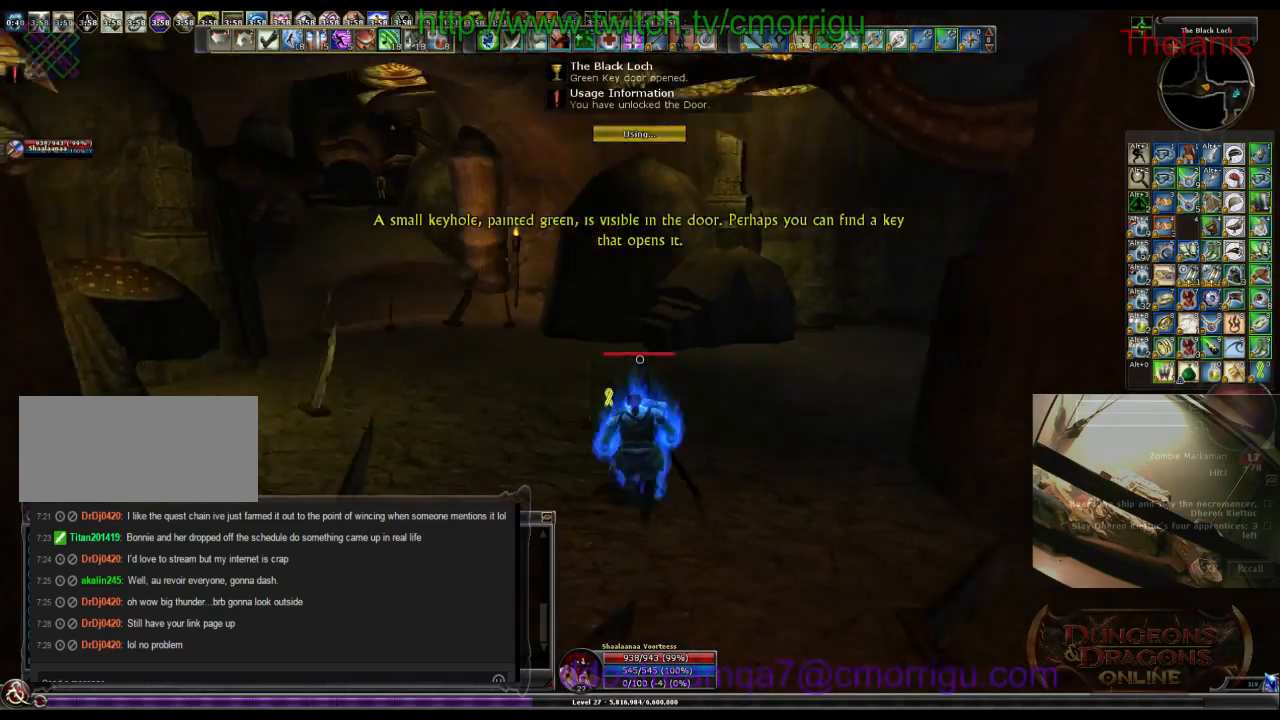
{"keys": ["w"], "events": []}